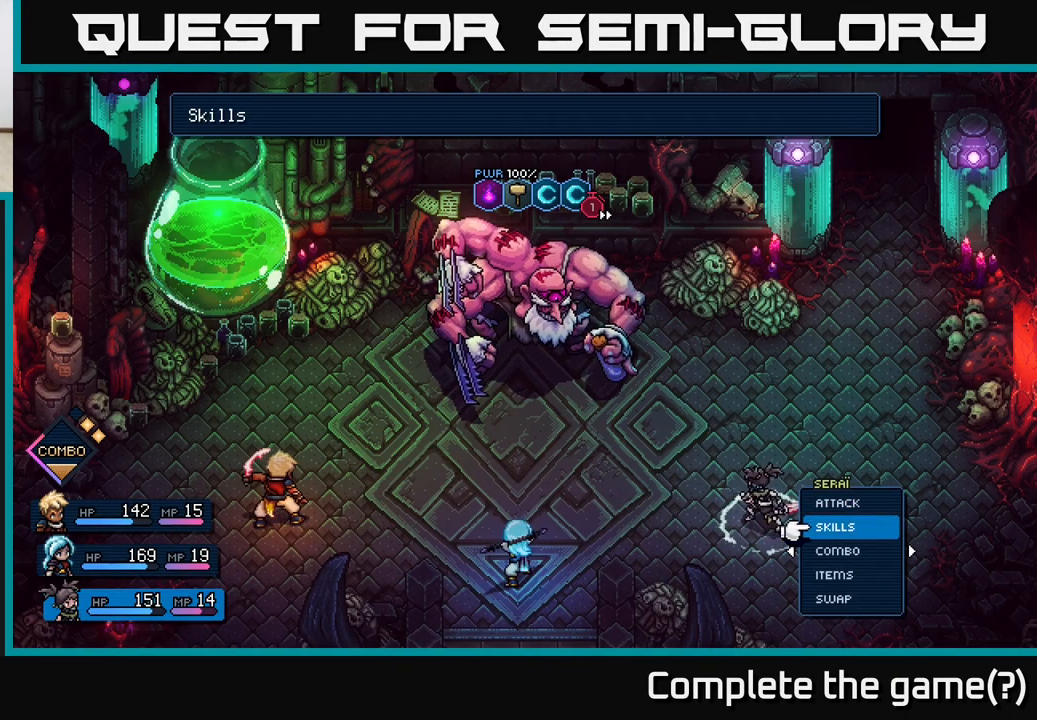
Gameplay with a controller (Xbox layout); each line is a JSON object with the inputs held at the frame after it. "events" lists button and stick changes between this image and that frame as [ms after this image, input, new state], when the widget could be followed in between.
{"buttons": [], "left_stick": "center", "right_stick": "center", "events": [[167, "left_stick", "center"], [433, "A", "down"], [483, "A", "up"]]}
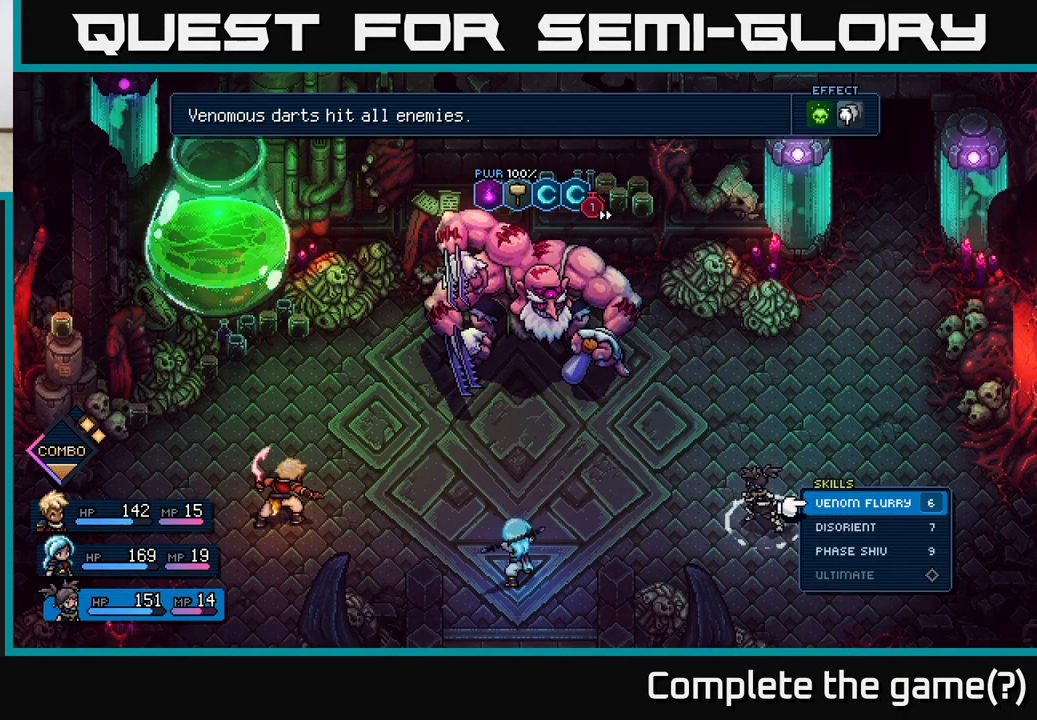
{"buttons": [], "left_stick": "center", "right_stick": "center", "events": []}
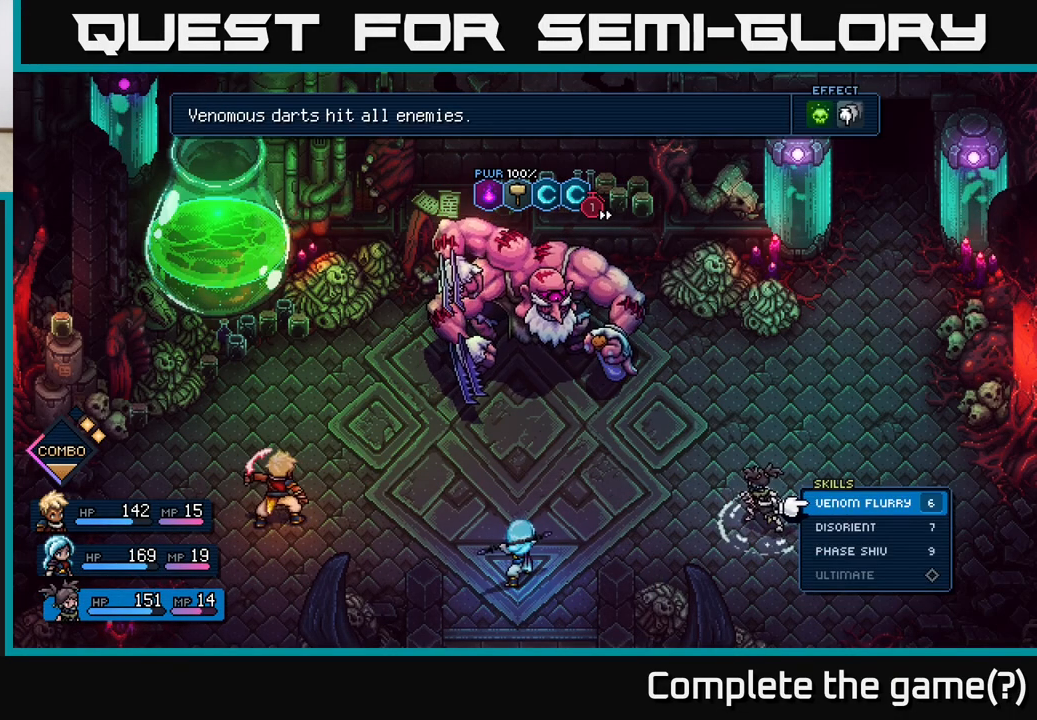
{"buttons": [], "left_stick": "center", "right_stick": "center", "events": [[83, "left_stick", "down"], [283, "left_stick", "center"]]}
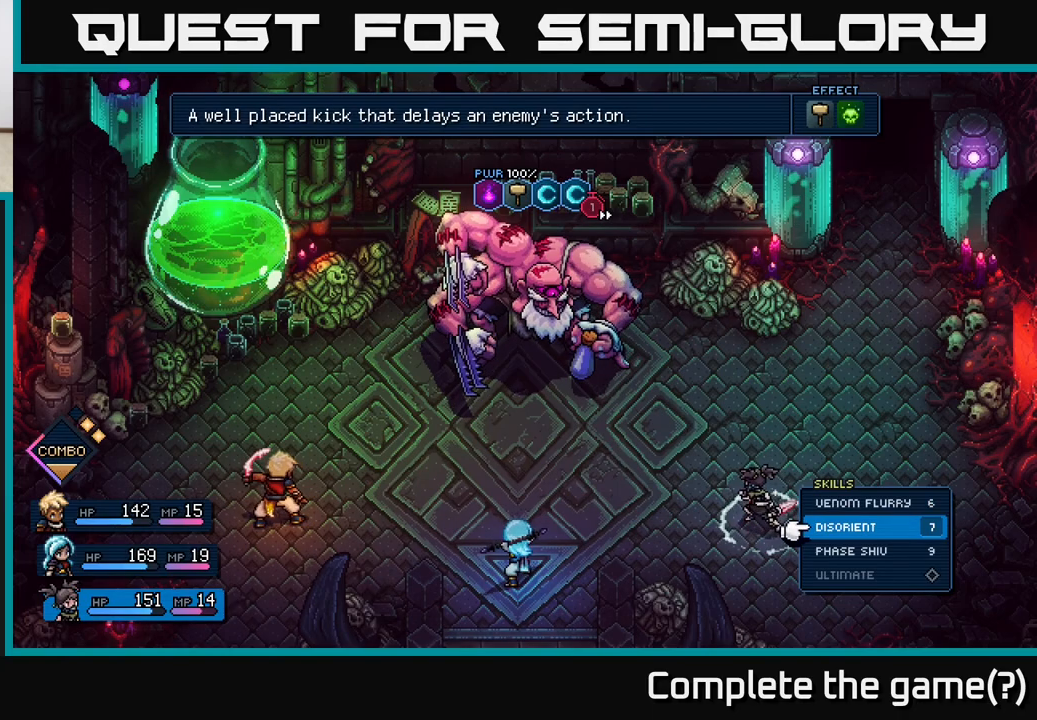
{"buttons": [], "left_stick": "center", "right_stick": "center", "events": [[167, "A", "down"], [233, "A", "up"]]}
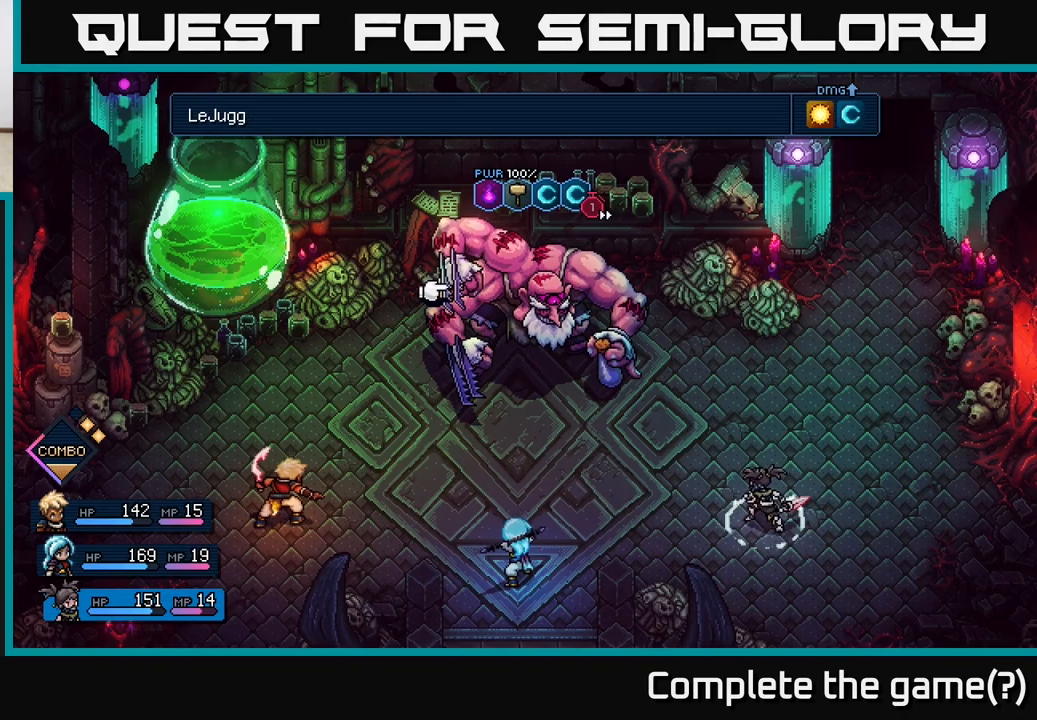
{"buttons": [], "left_stick": "center", "right_stick": "center", "events": []}
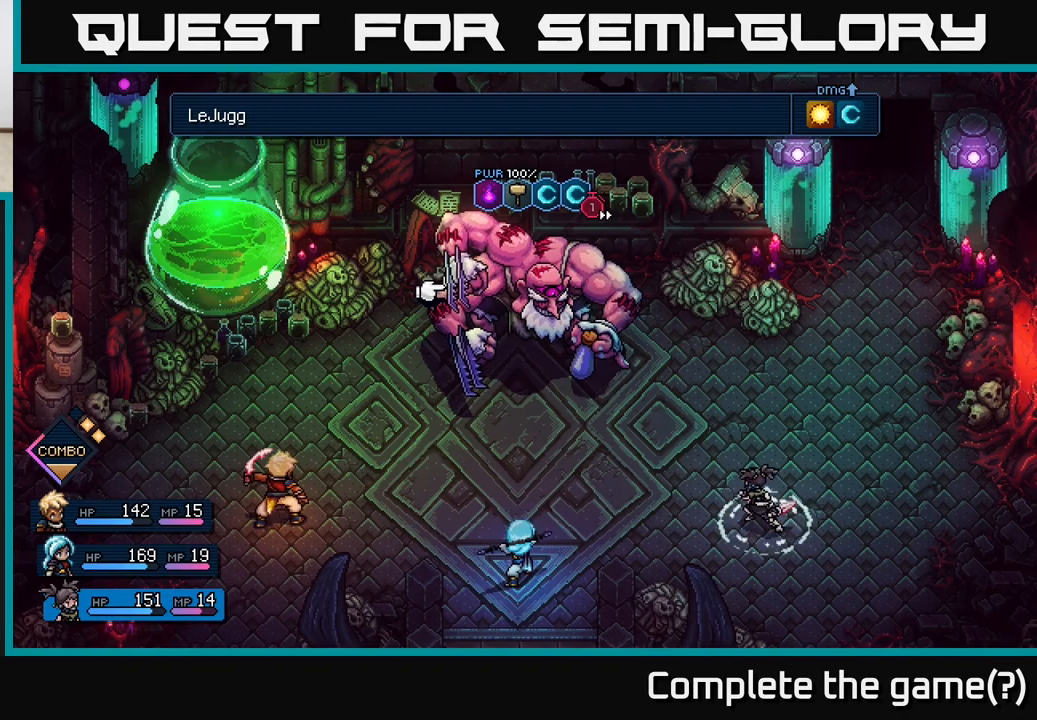
{"buttons": [], "left_stick": "center", "right_stick": "center", "events": [[67, "A", "down"], [133, "A", "up"]]}
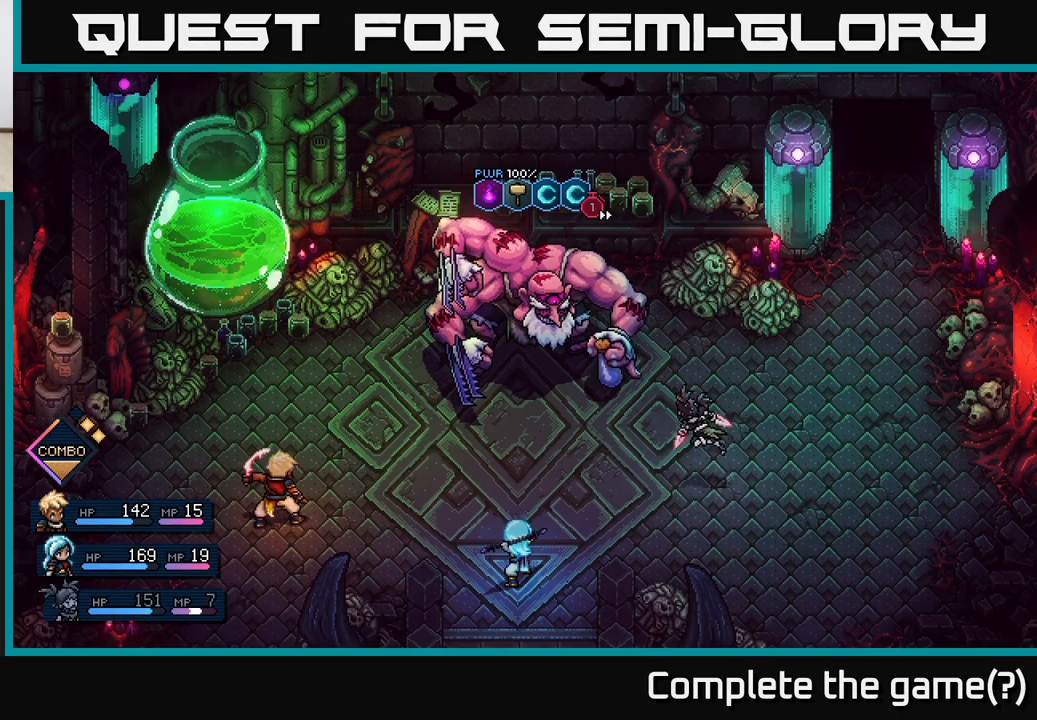
{"buttons": [], "left_stick": "center", "right_stick": "center", "events": []}
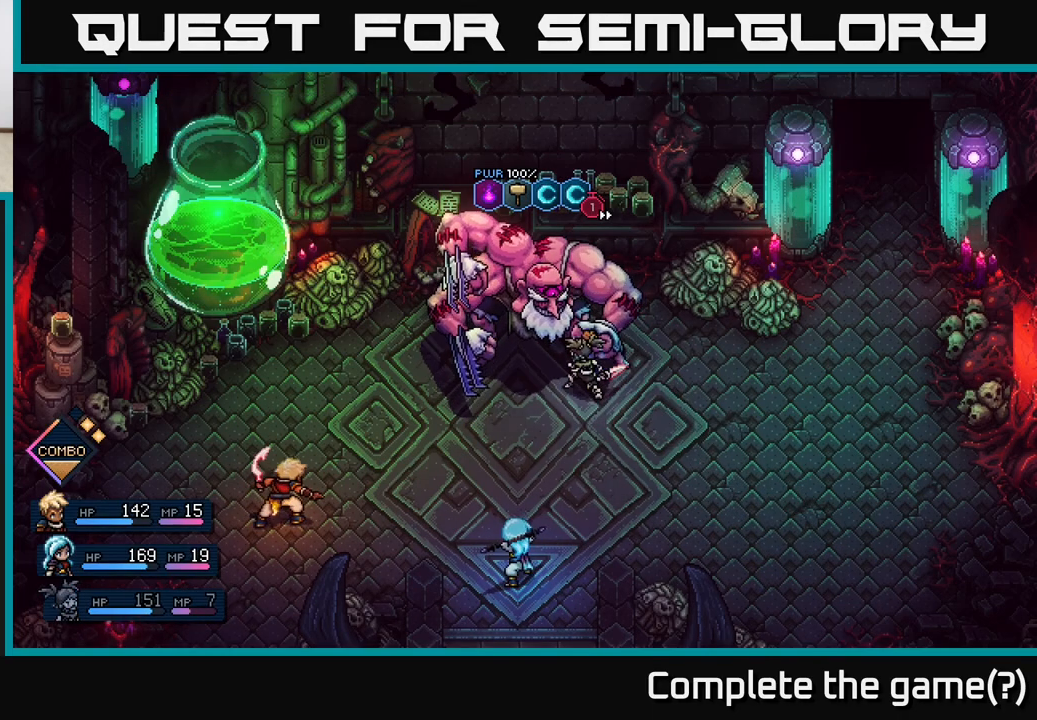
{"buttons": [], "left_stick": "center", "right_stick": "center", "events": [[333, "A", "down"], [450, "A", "up"]]}
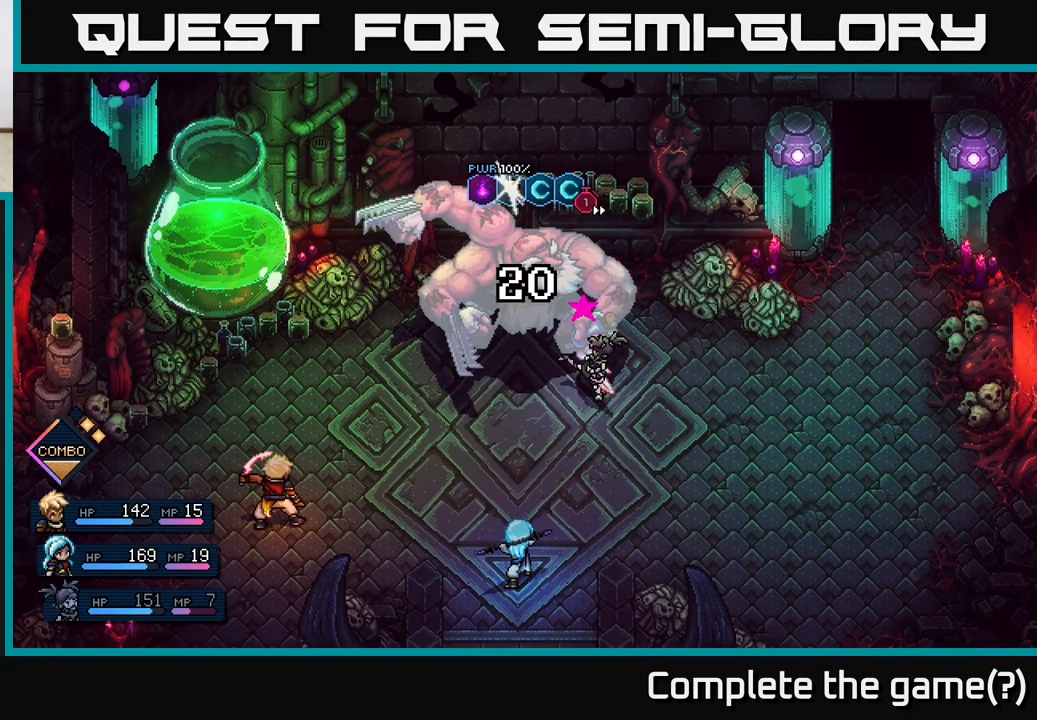
{"buttons": [], "left_stick": "center", "right_stick": "center", "events": []}
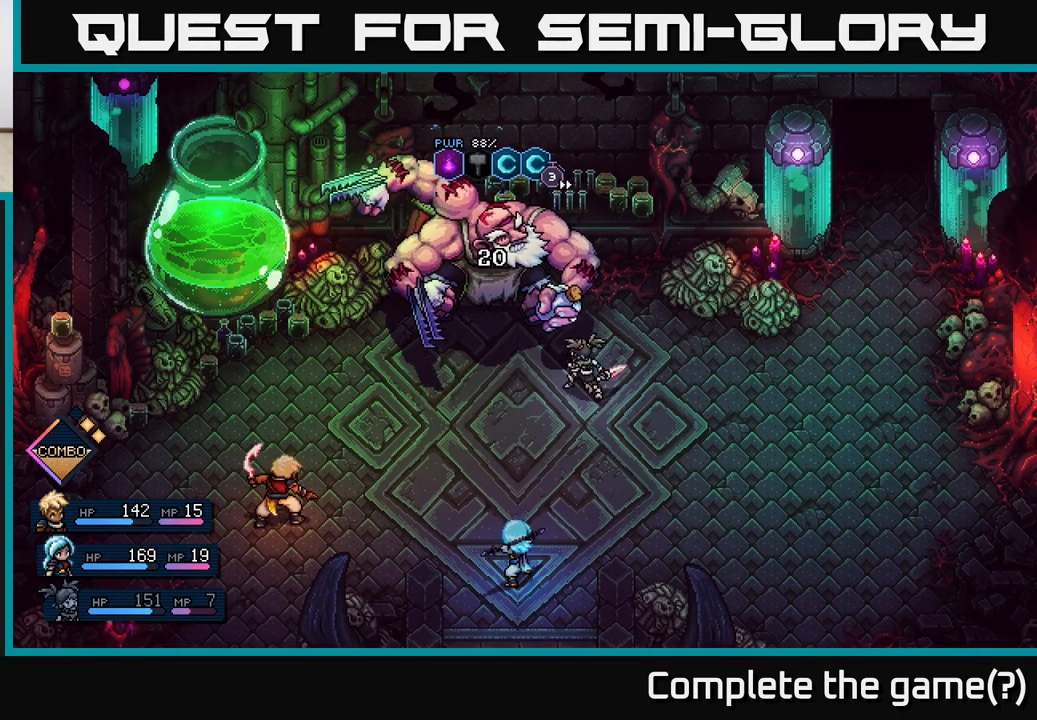
{"buttons": [], "left_stick": "center", "right_stick": "center", "events": []}
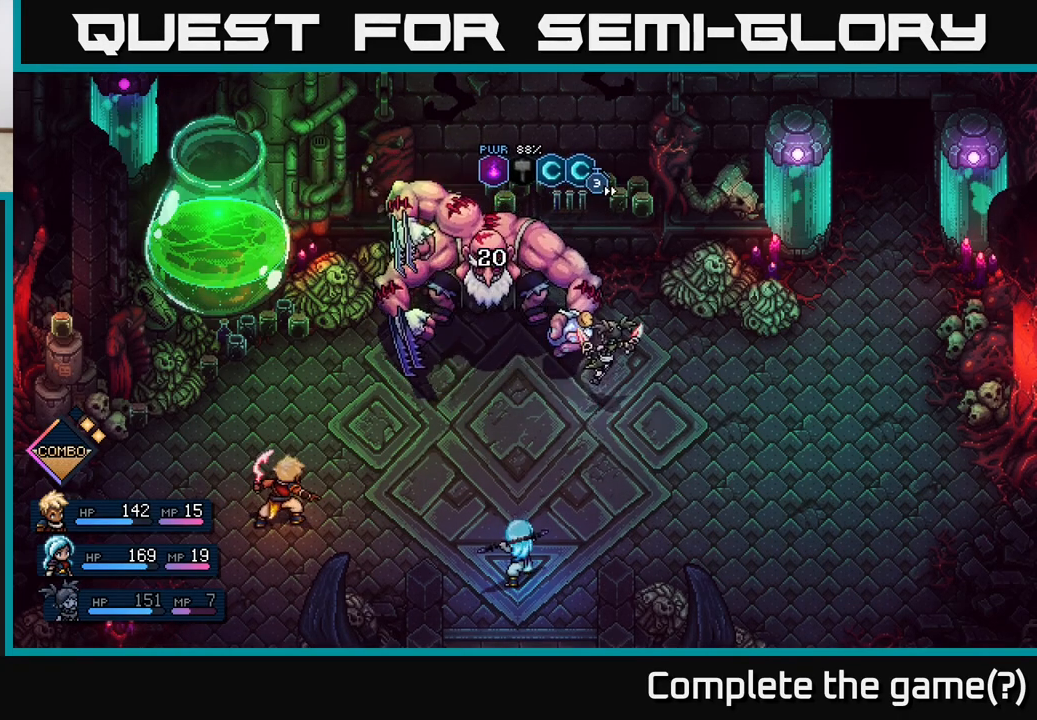
{"buttons": [], "left_stick": "center", "right_stick": "center", "events": []}
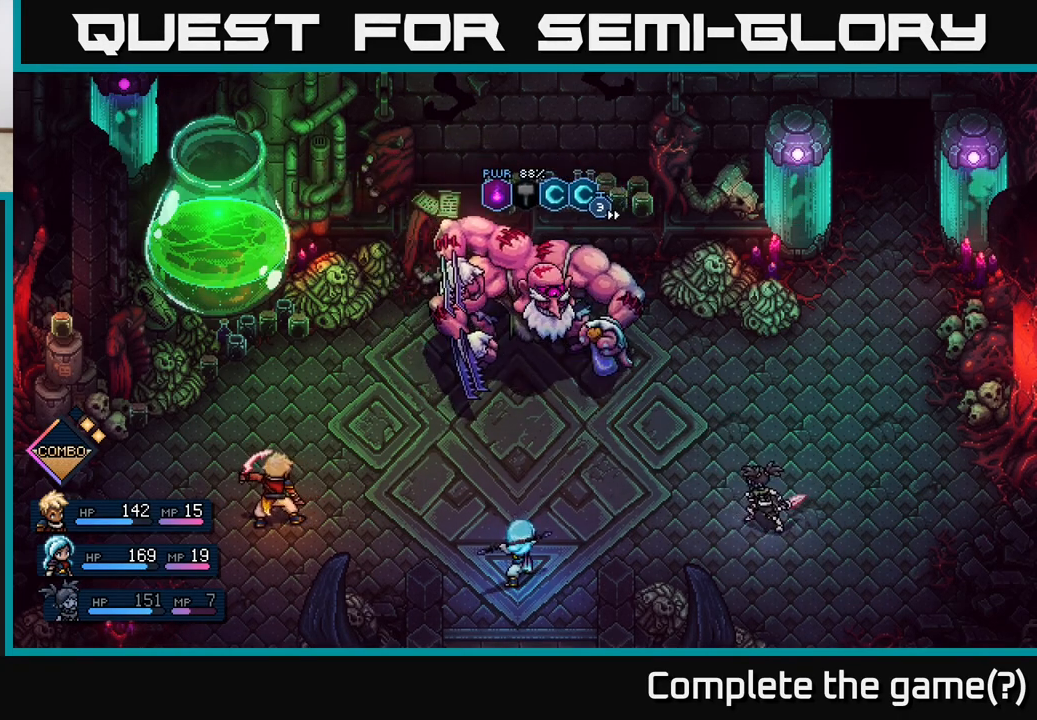
{"buttons": [], "left_stick": "center", "right_stick": "center", "events": []}
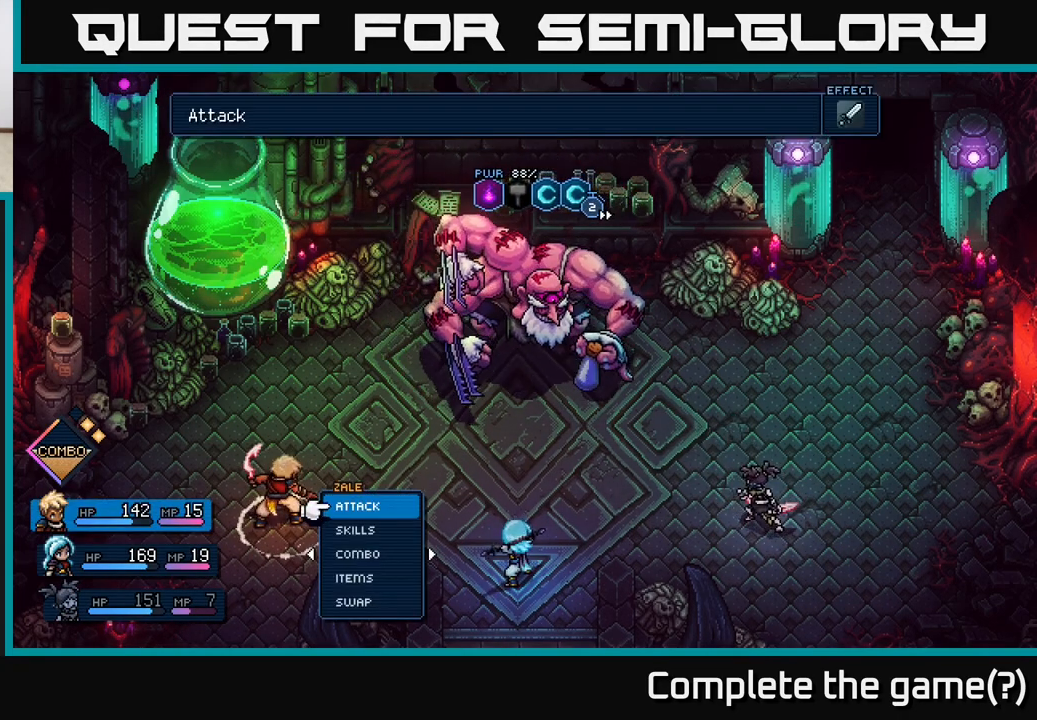
{"buttons": [], "left_stick": "center", "right_stick": "center", "events": []}
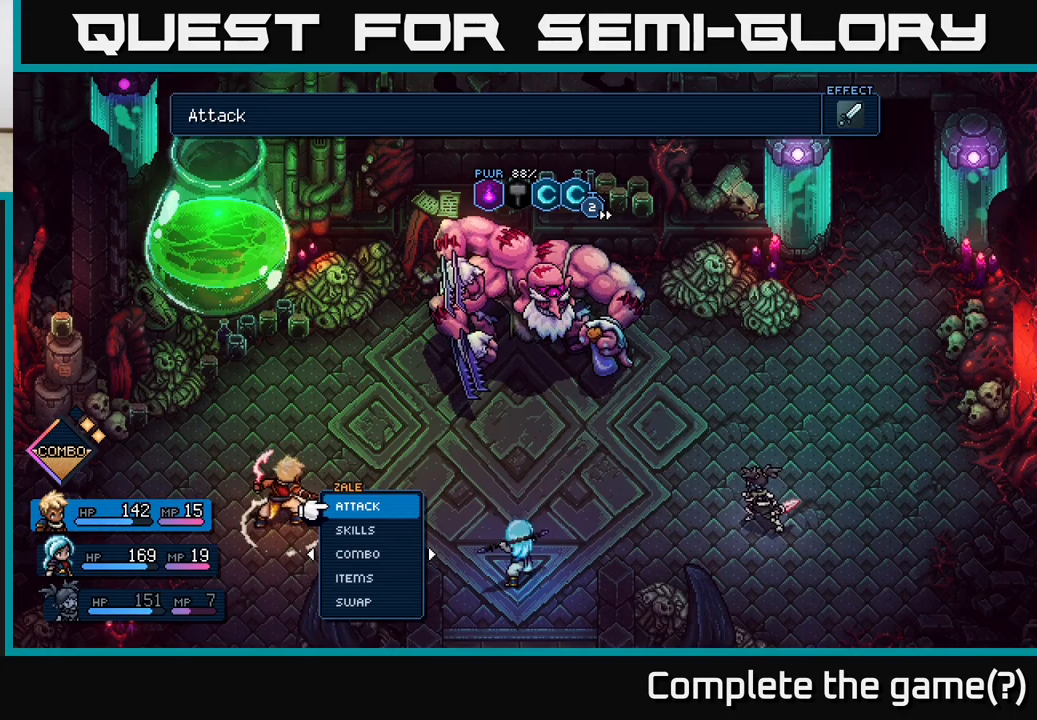
{"buttons": [], "left_stick": "center", "right_stick": "center", "events": []}
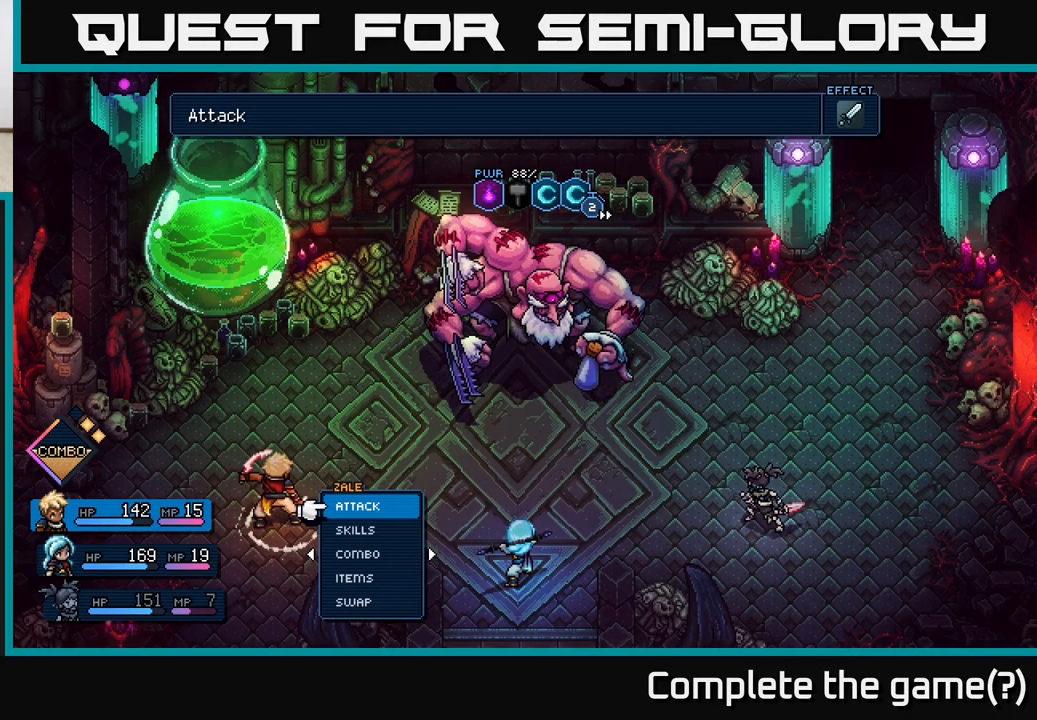
{"buttons": [], "left_stick": "center", "right_stick": "center", "events": []}
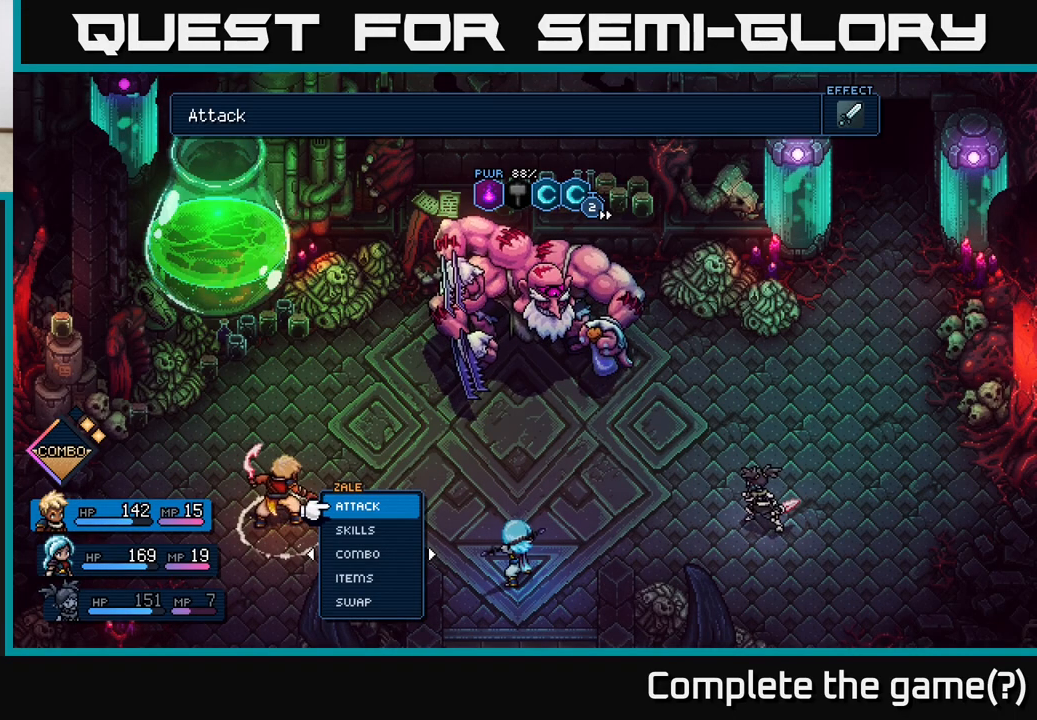
{"buttons": [], "left_stick": "center", "right_stick": "center", "events": [[117, "left_stick", "right"], [300, "left_stick", "center"]]}
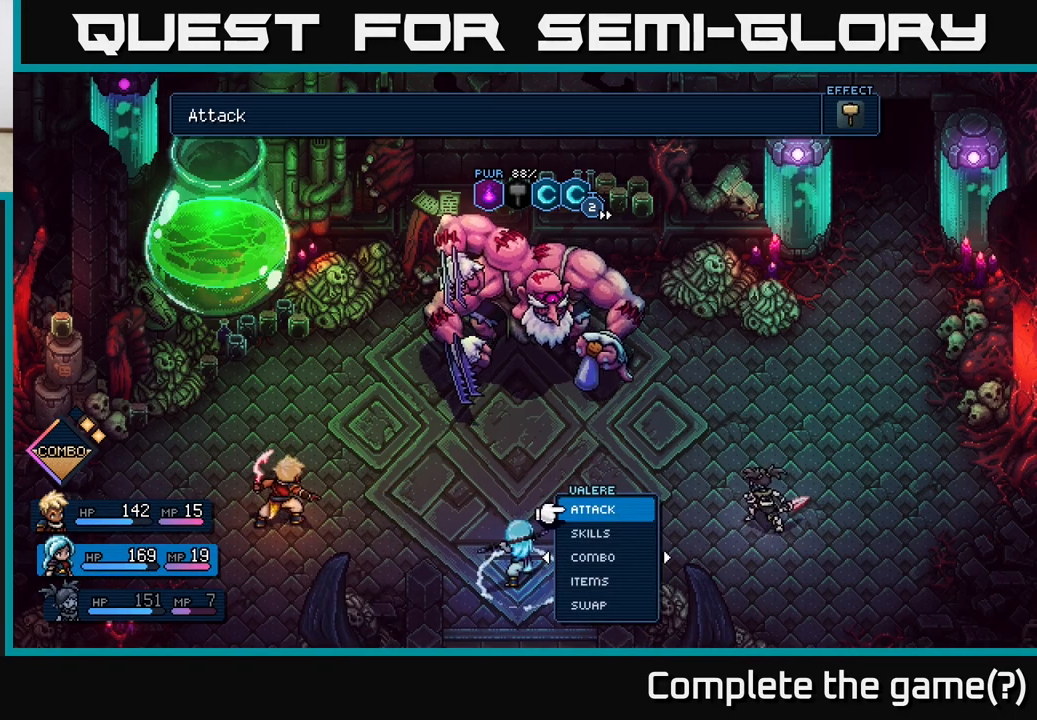
{"buttons": [], "left_stick": "center", "right_stick": "center", "events": [[17, "left_stick", "down"], [233, "left_stick", "center"], [450, "A", "down"], [500, "A", "up"]]}
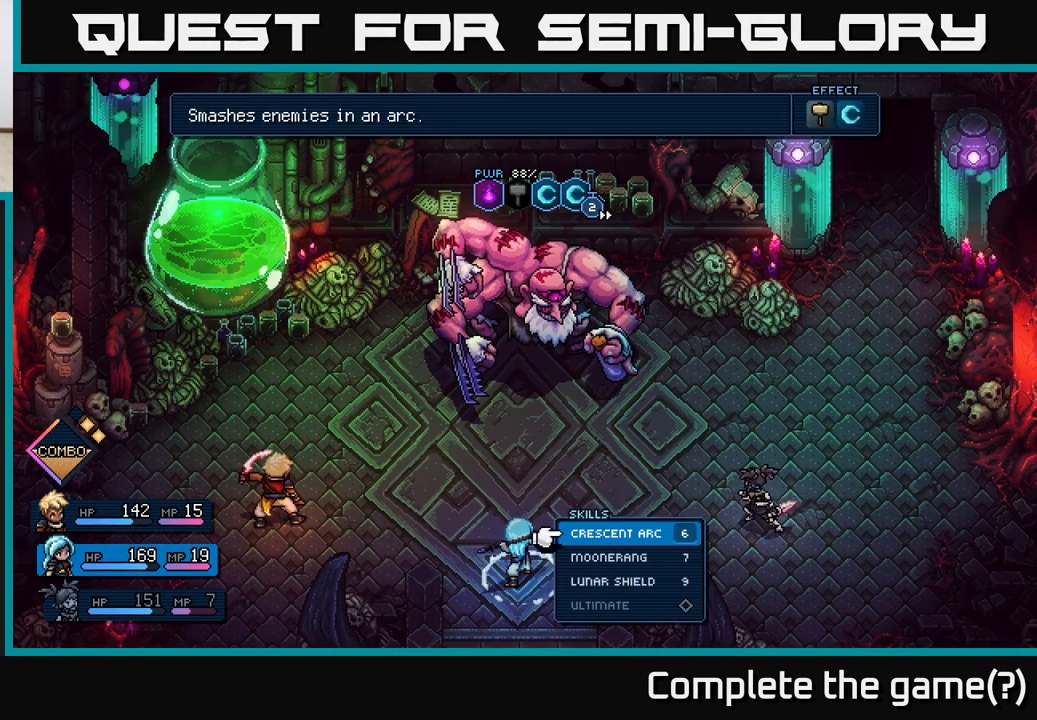
{"buttons": [], "left_stick": "down", "right_stick": "center", "events": [[483, "left_stick", "down"]]}
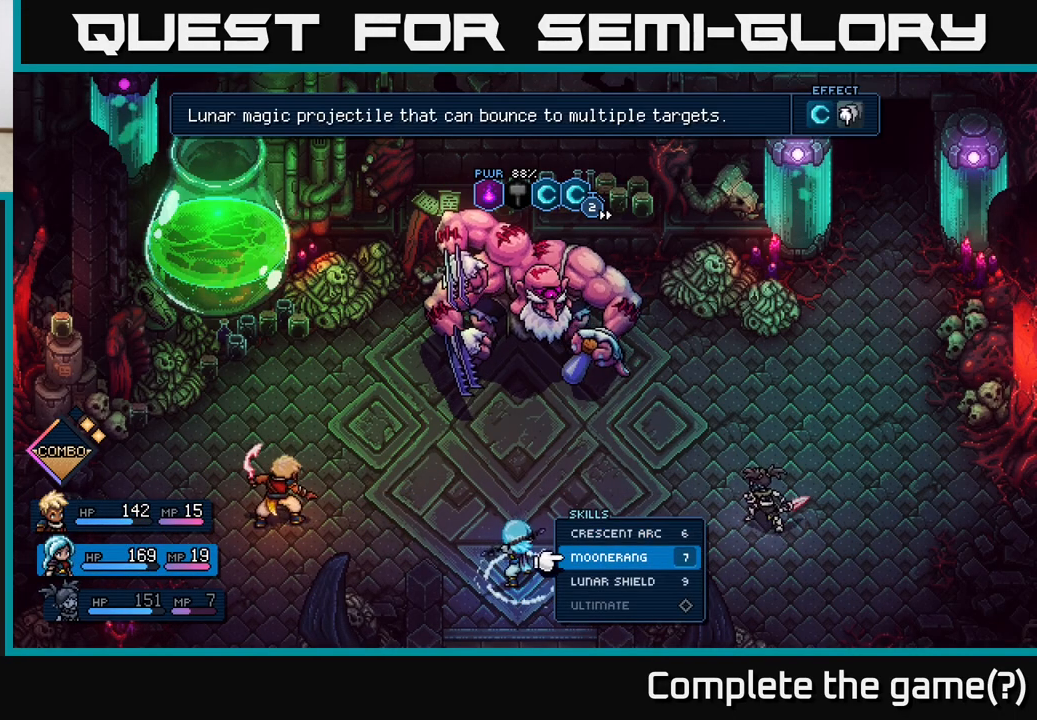
{"buttons": [], "left_stick": "center", "right_stick": "center", "events": [[167, "left_stick", "center"], [267, "A", "down"], [333, "A", "up"]]}
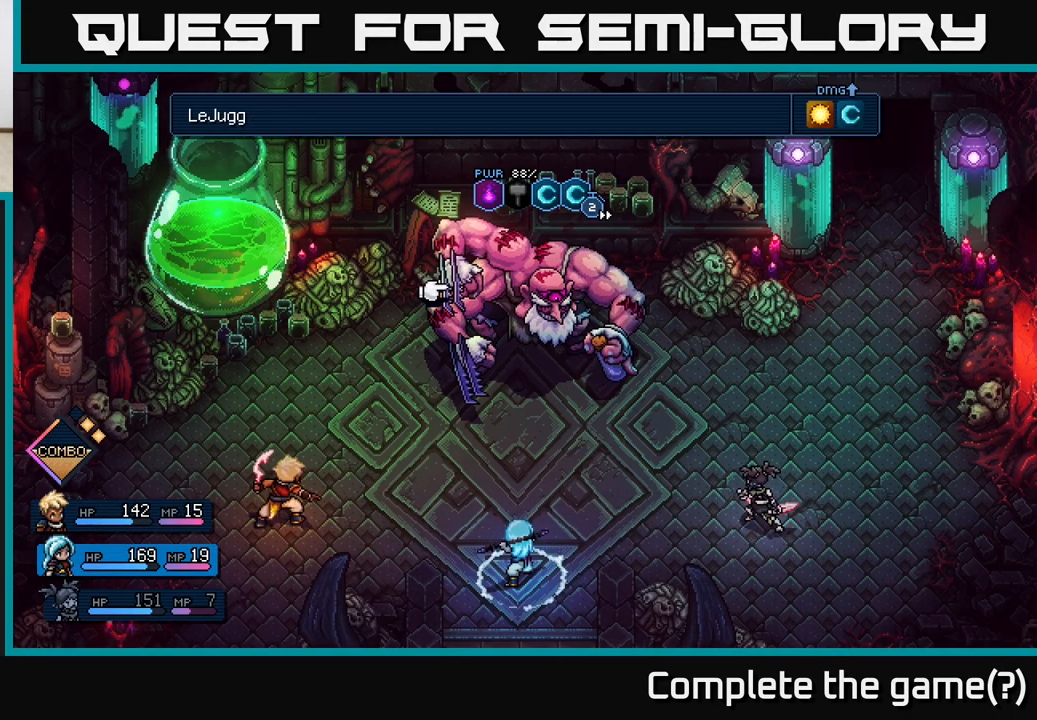
{"buttons": [], "left_stick": "center", "right_stick": "center", "events": [[100, "A", "down"], [150, "A", "up"]]}
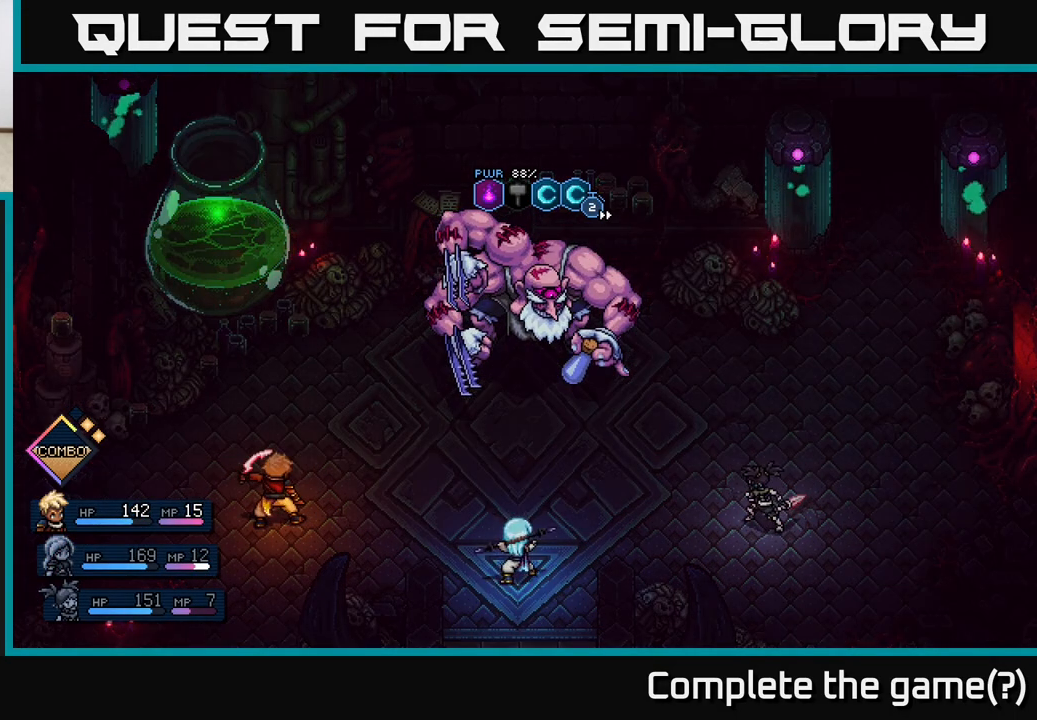
{"buttons": [], "left_stick": "center", "right_stick": "center", "events": []}
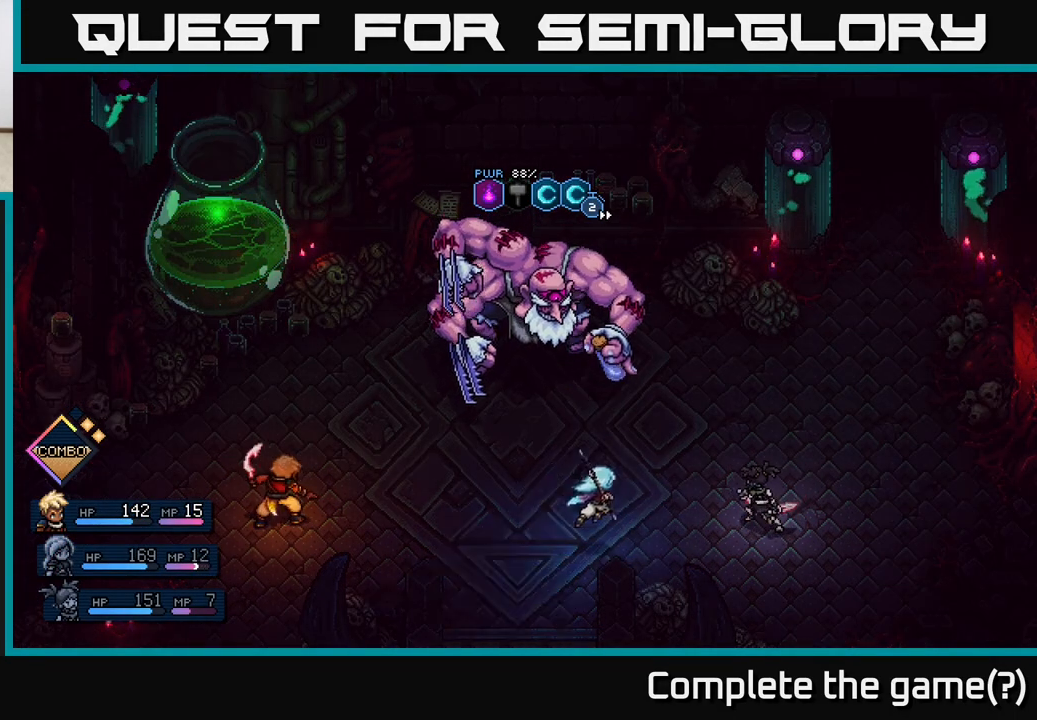
{"buttons": [], "left_stick": "center", "right_stick": "center", "events": []}
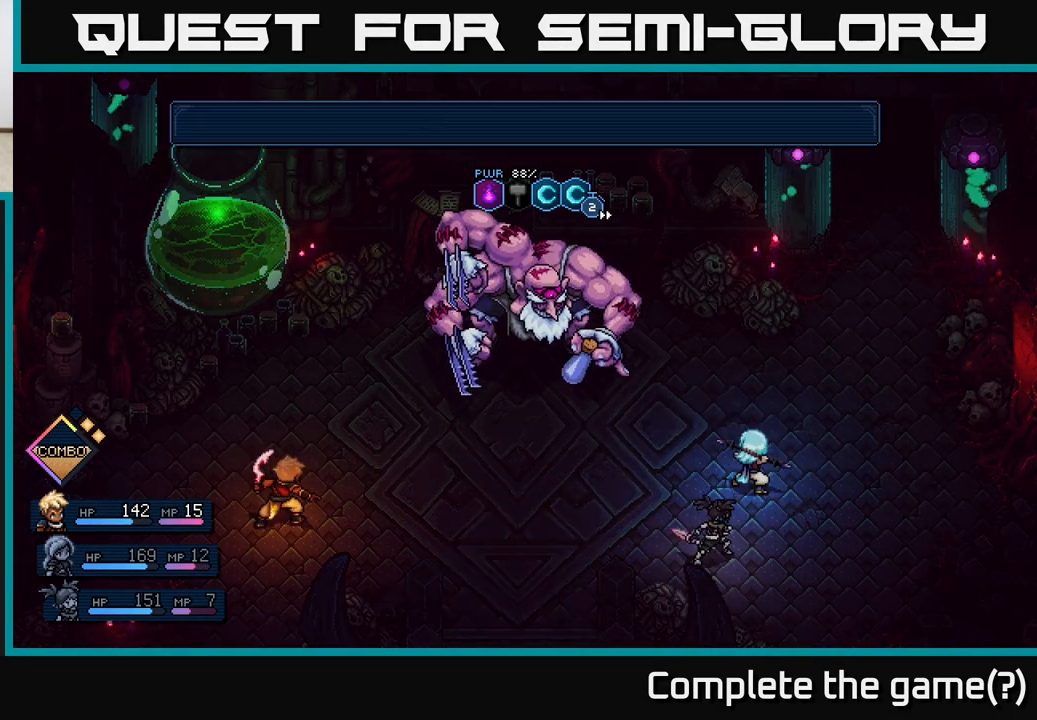
{"buttons": [], "left_stick": "center", "right_stick": "center", "events": []}
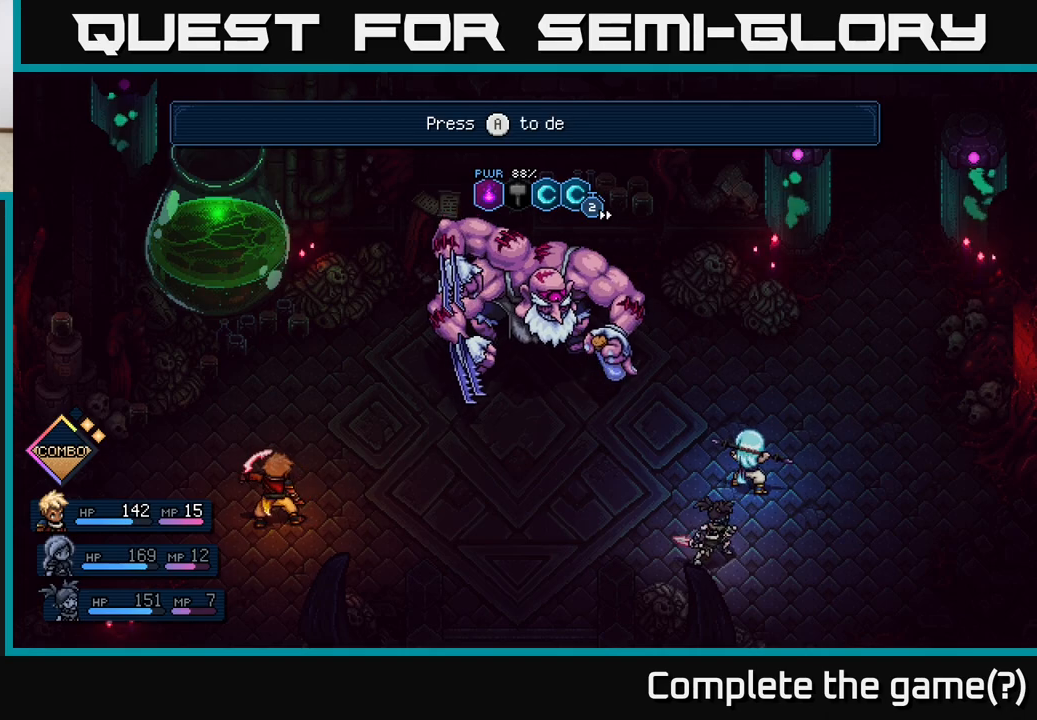
{"buttons": [], "left_stick": "center", "right_stick": "center", "events": []}
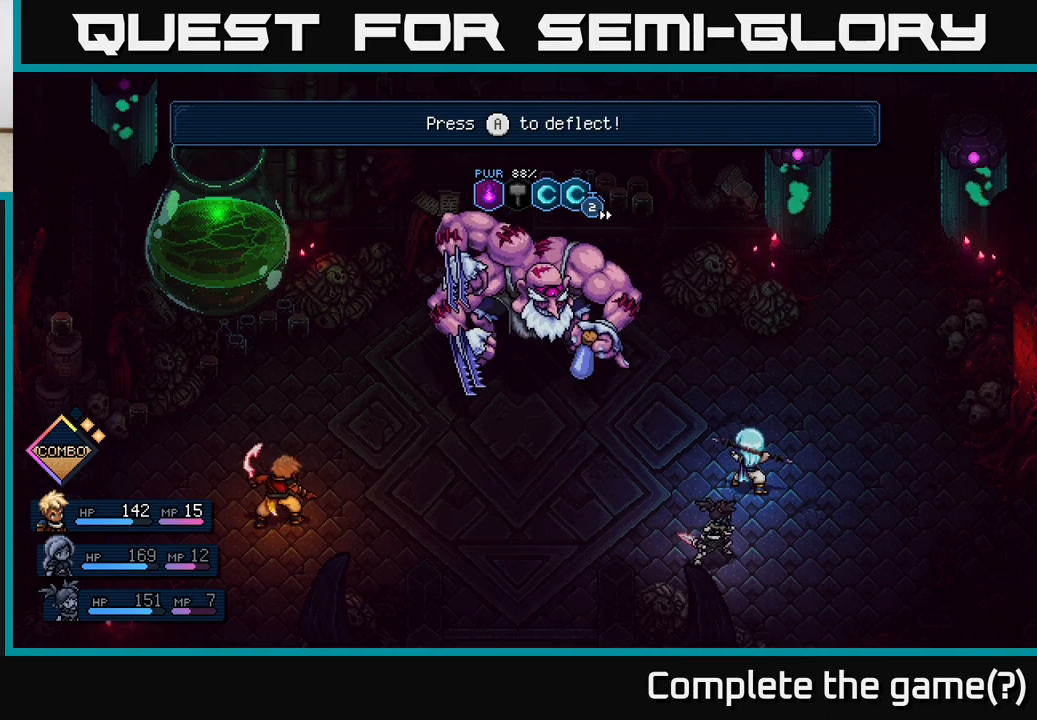
{"buttons": [], "left_stick": "center", "right_stick": "center", "events": [[150, "A", "down"], [233, "A", "up"]]}
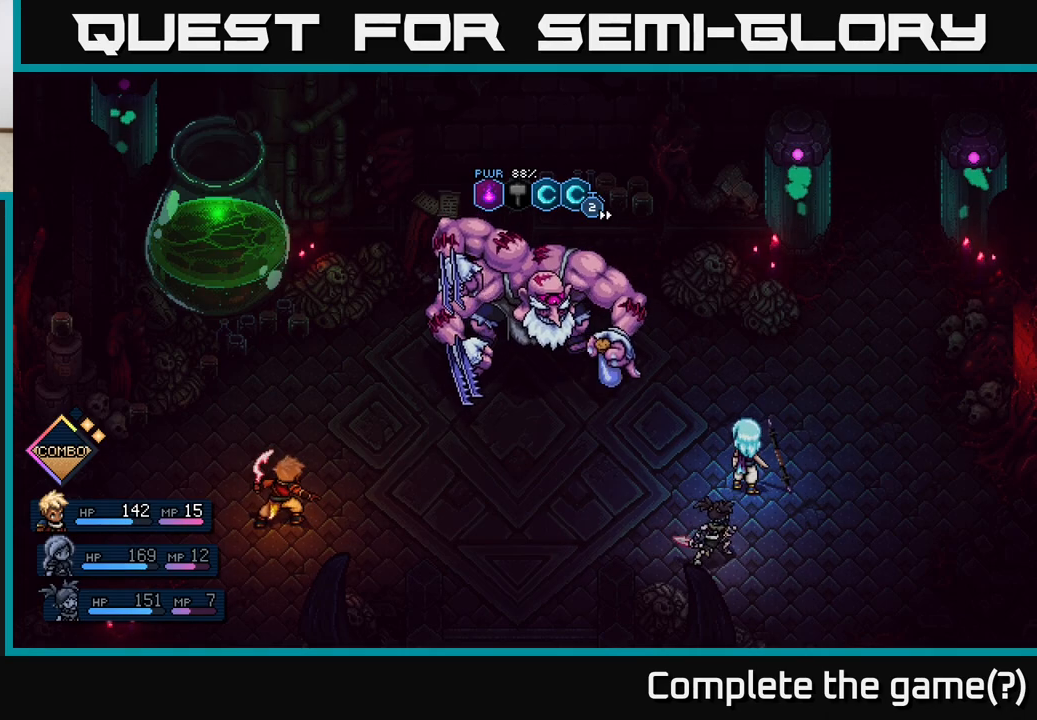
{"buttons": [], "left_stick": "center", "right_stick": "center", "events": []}
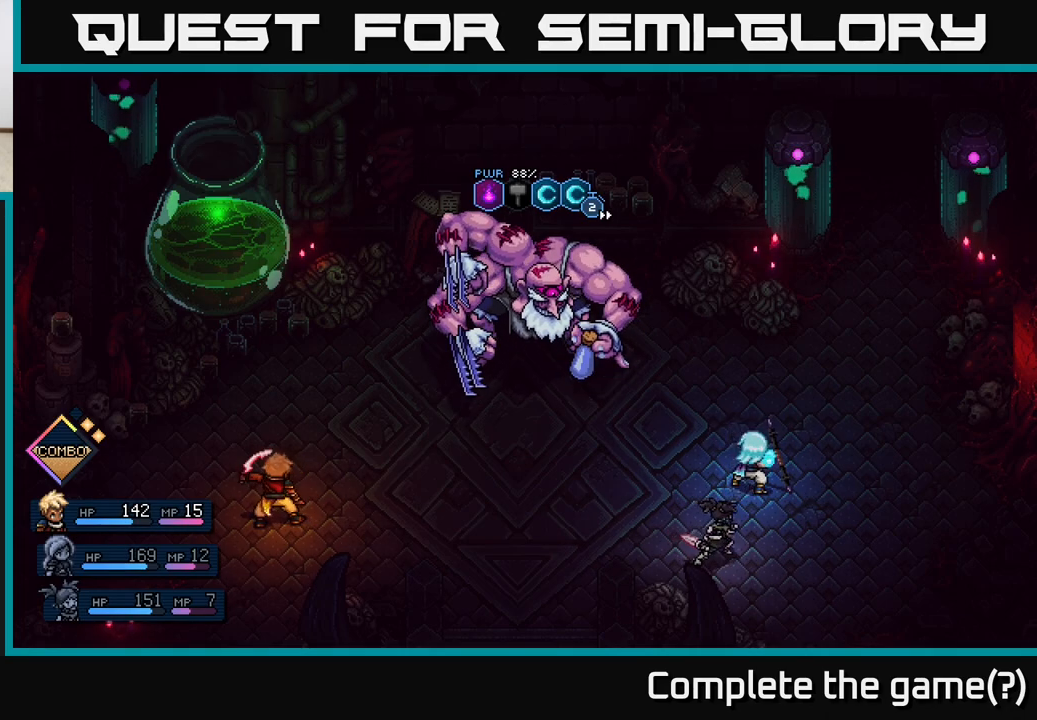
{"buttons": [], "left_stick": "center", "right_stick": "center", "events": []}
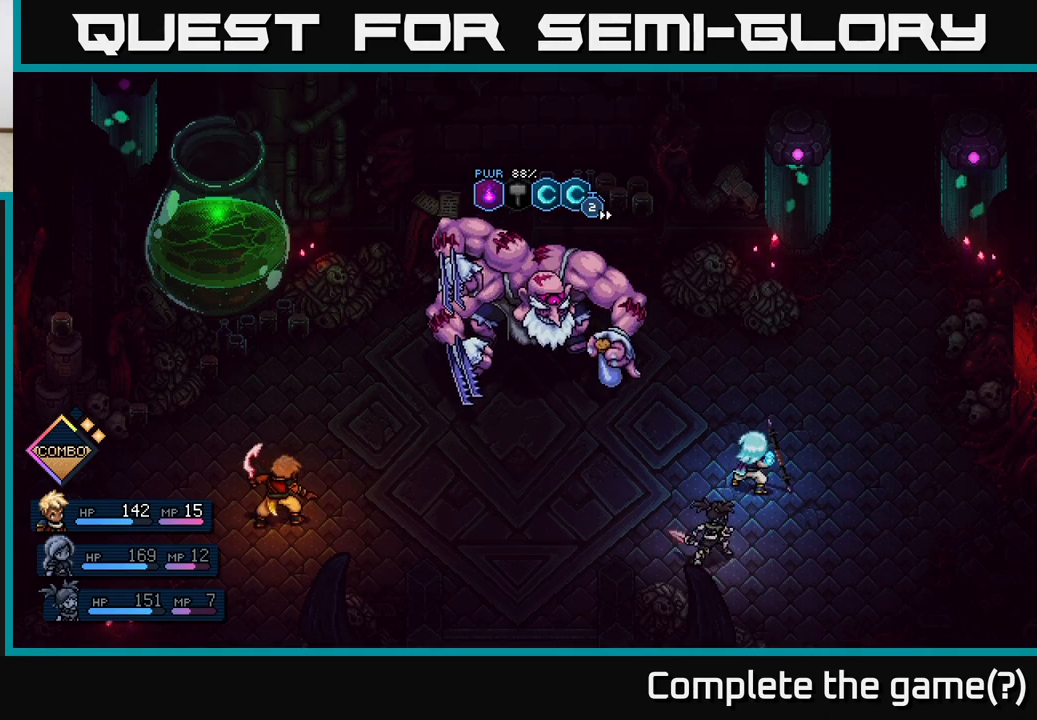
{"buttons": [], "left_stick": "center", "right_stick": "center", "events": []}
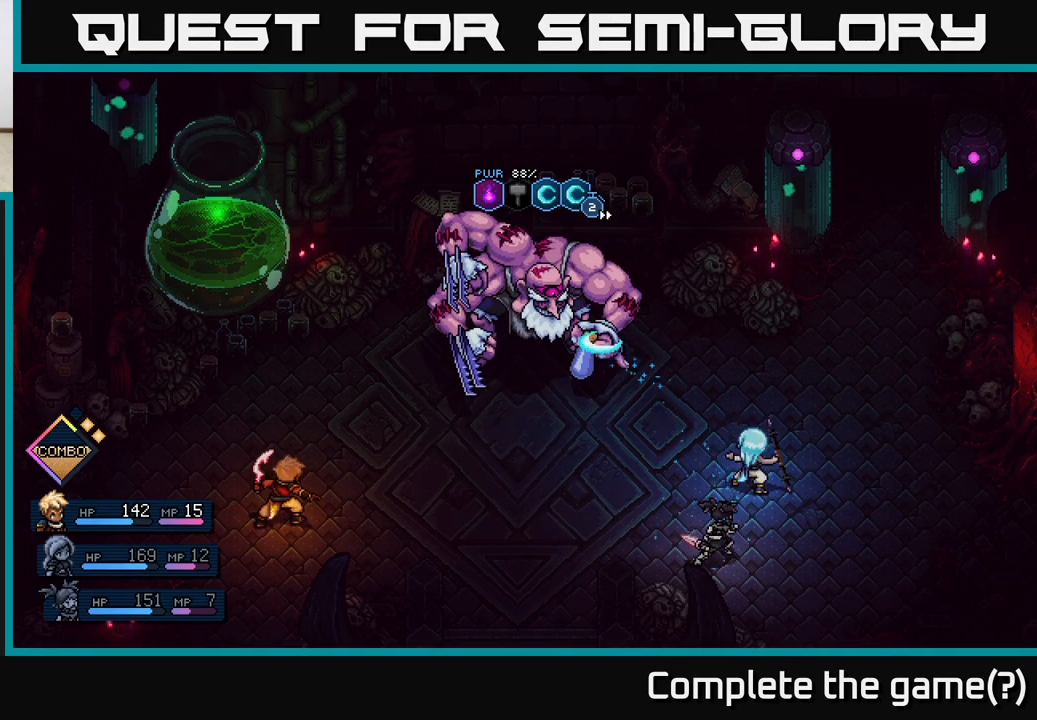
{"buttons": [], "left_stick": "center", "right_stick": "center", "events": []}
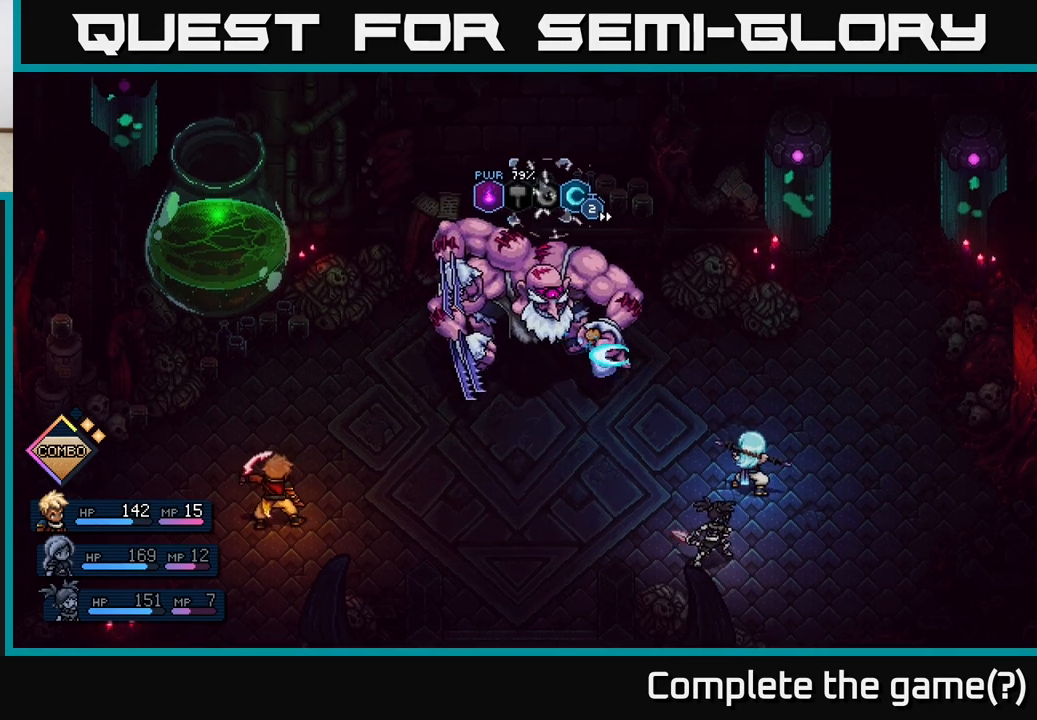
{"buttons": [], "left_stick": "center", "right_stick": "center", "events": [[317, "A", "down"], [383, "A", "up"]]}
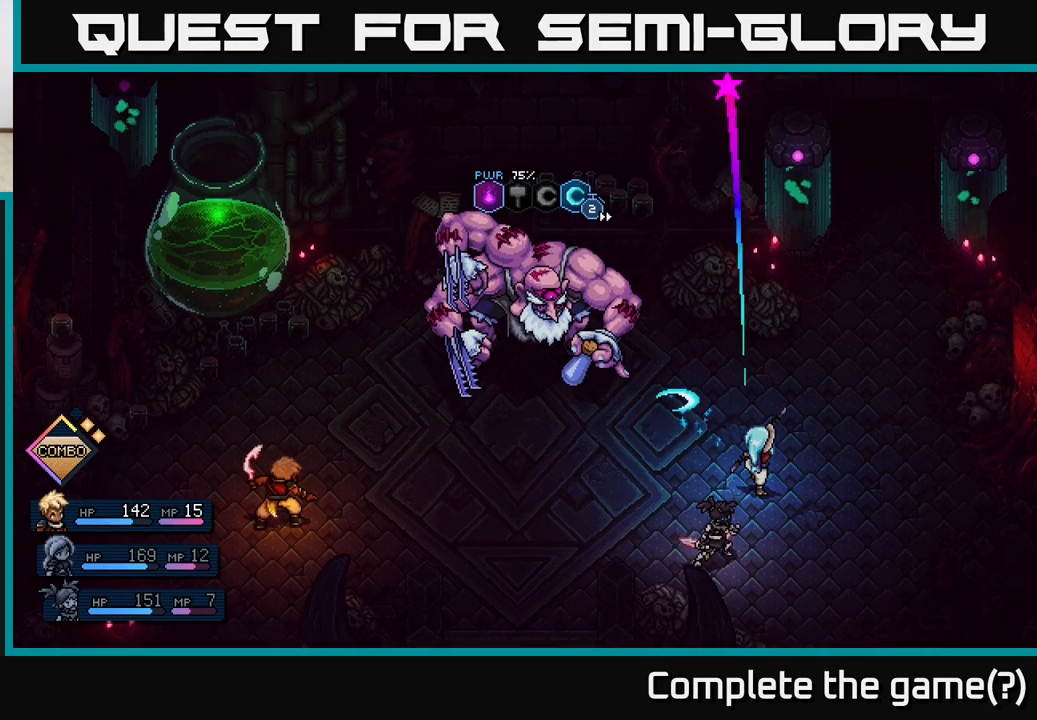
{"buttons": [], "left_stick": "center", "right_stick": "center", "events": []}